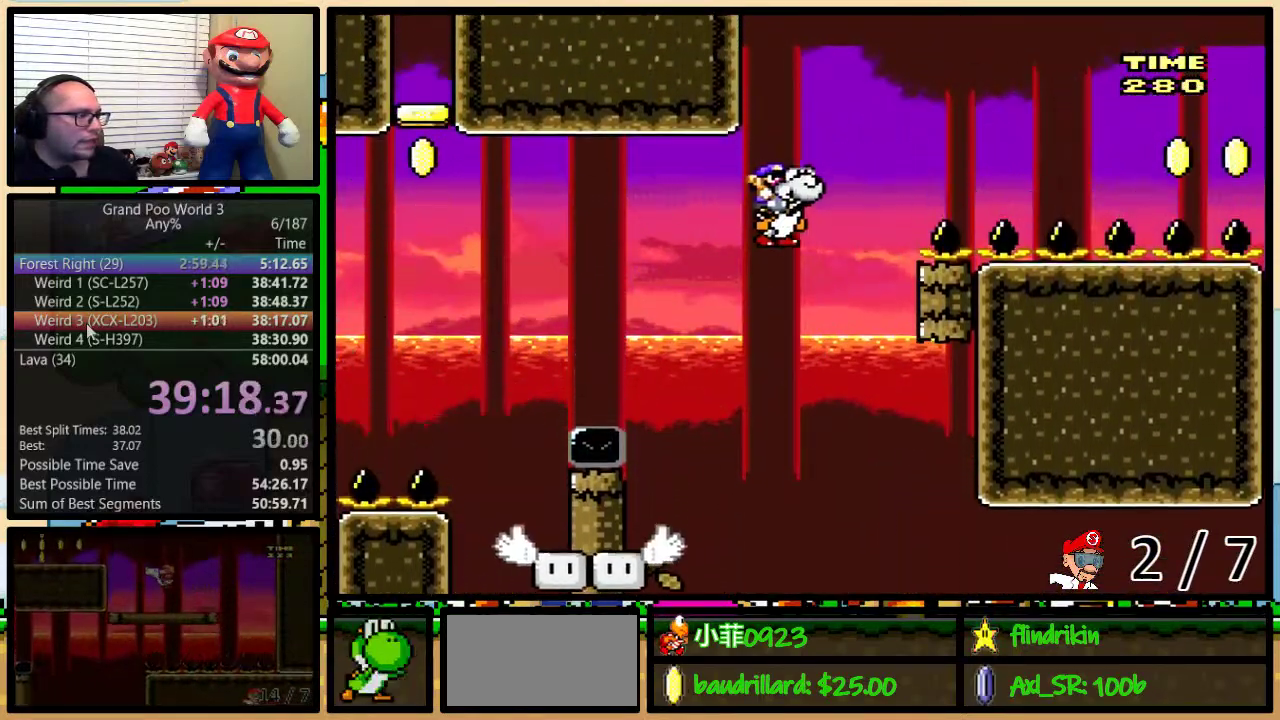
Gameplay with a controller (Nintendo layout); each line is a JSON object with the inputs held at the frame after it. "events" lists button and stick changes between this image and that frame as [ms after this image, input, new state], when the widget could be followed in between. Not read: L1 L3 R1 R3.
{"buttons": ["Y"], "events": [[17, "DPAD_UP", "up"], [183, "DPAD_UP", "down"], [217, "DPAD_LEFT", "up"], [217, "DPAD_RIGHT", "down"], [350, "DPAD_LEFT", "down"], [350, "DPAD_RIGHT", "up"], [383, "DPAD_UP", "up"], [417, "B", "up"], [450, "DPAD_LEFT", "up"]]}
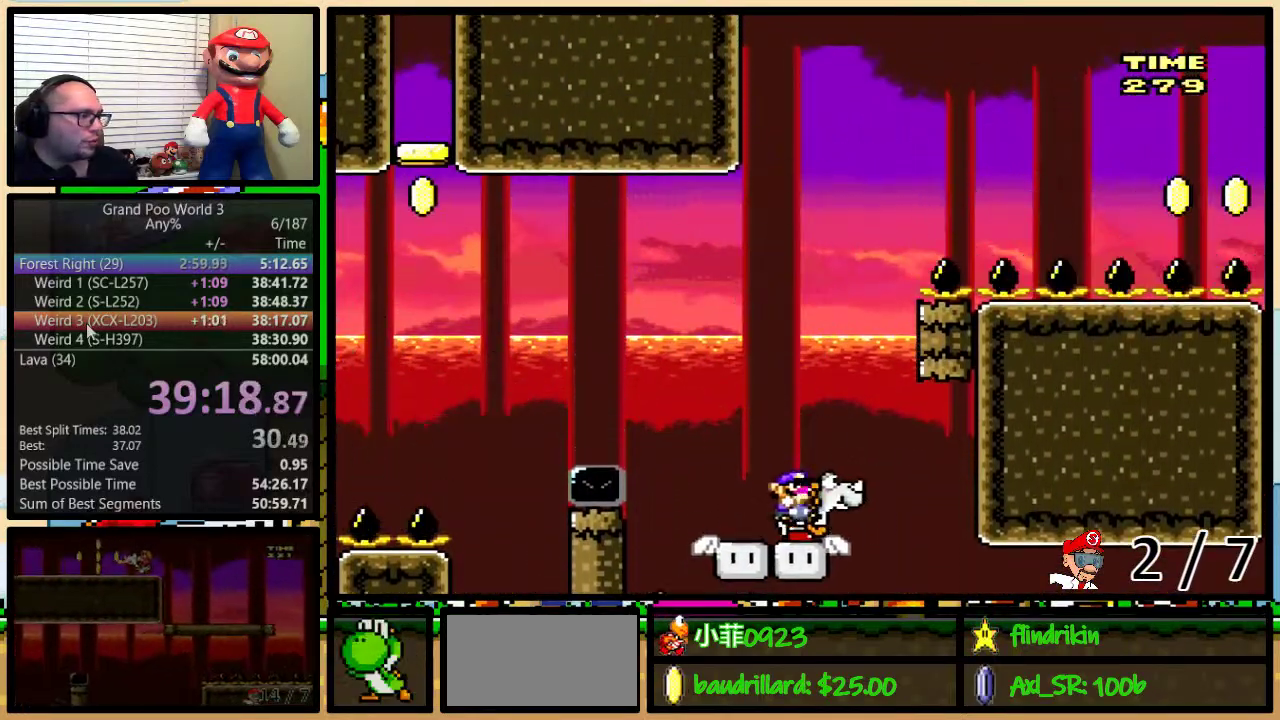
{"buttons": ["Y", "DPAD_LEFT"], "events": [[367, "DPAD_LEFT", "down"]]}
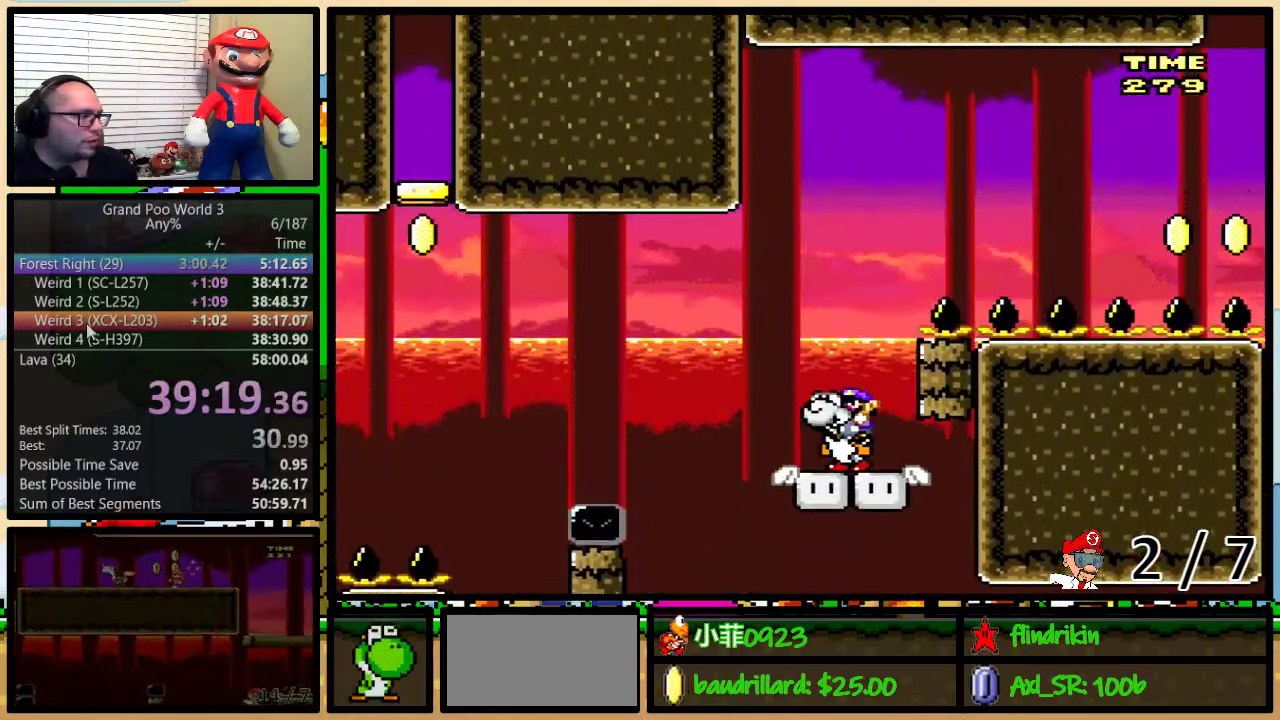
{"buttons": ["B", "Y", "DPAD_RIGHT"], "events": [[50, "B", "down"], [83, "DPAD_LEFT", "up"], [83, "DPAD_RIGHT", "down"], [200, "DPAD_UP", "down"], [267, "DPAD_UP", "up"]]}
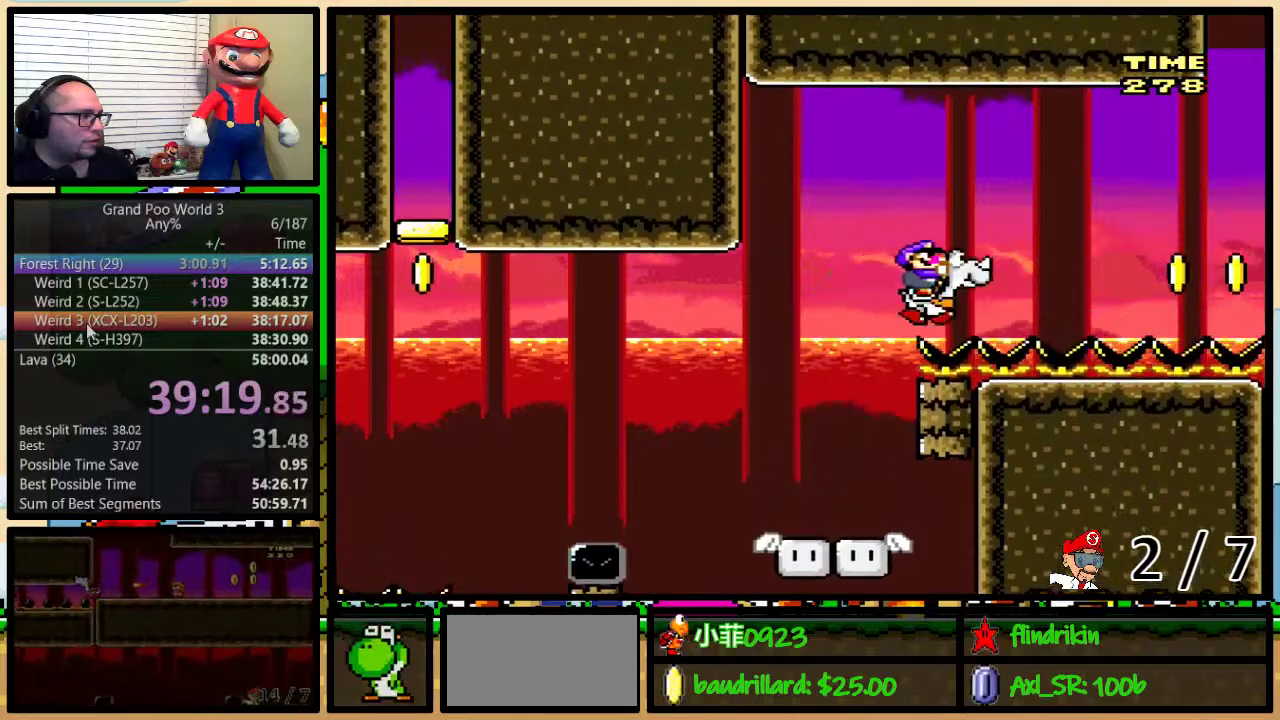
{"buttons": ["X", "DPAD_RIGHT"], "events": [[50, "B", "up"], [117, "Y", "up"], [300, "X", "down"]]}
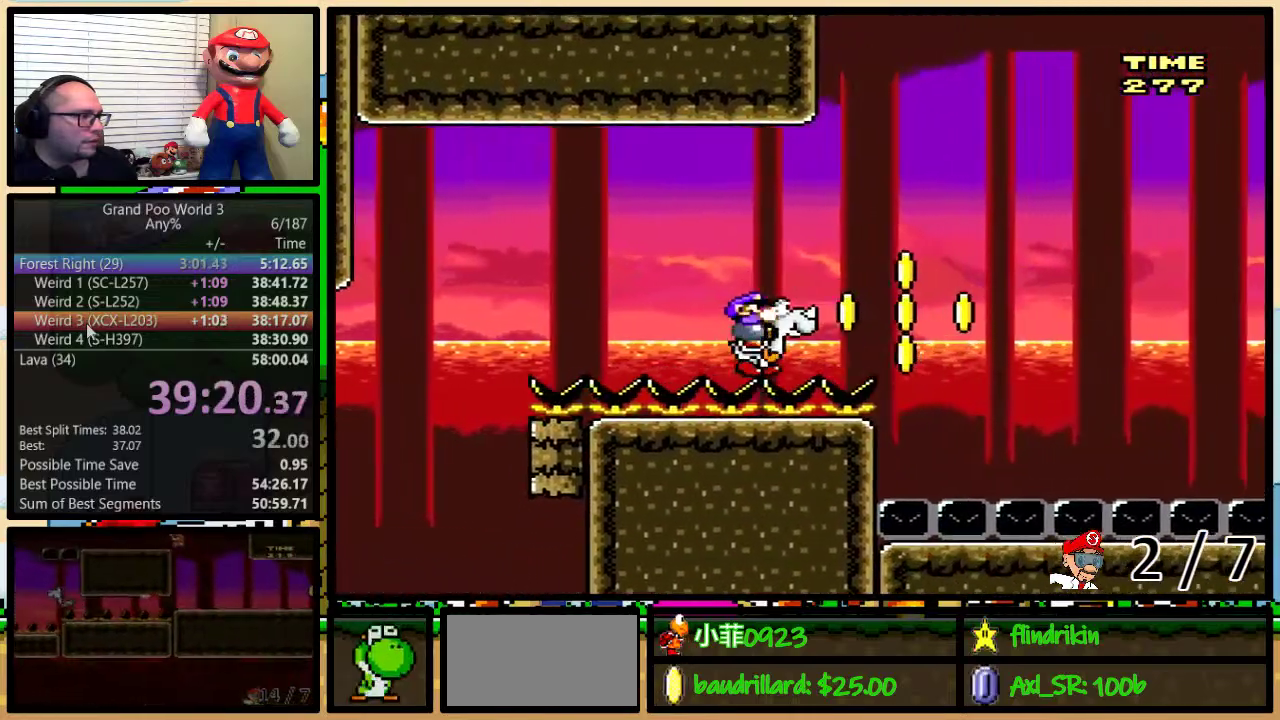
{"buttons": ["B", "X", "DPAD_RIGHT"], "events": [[83, "B", "down"]]}
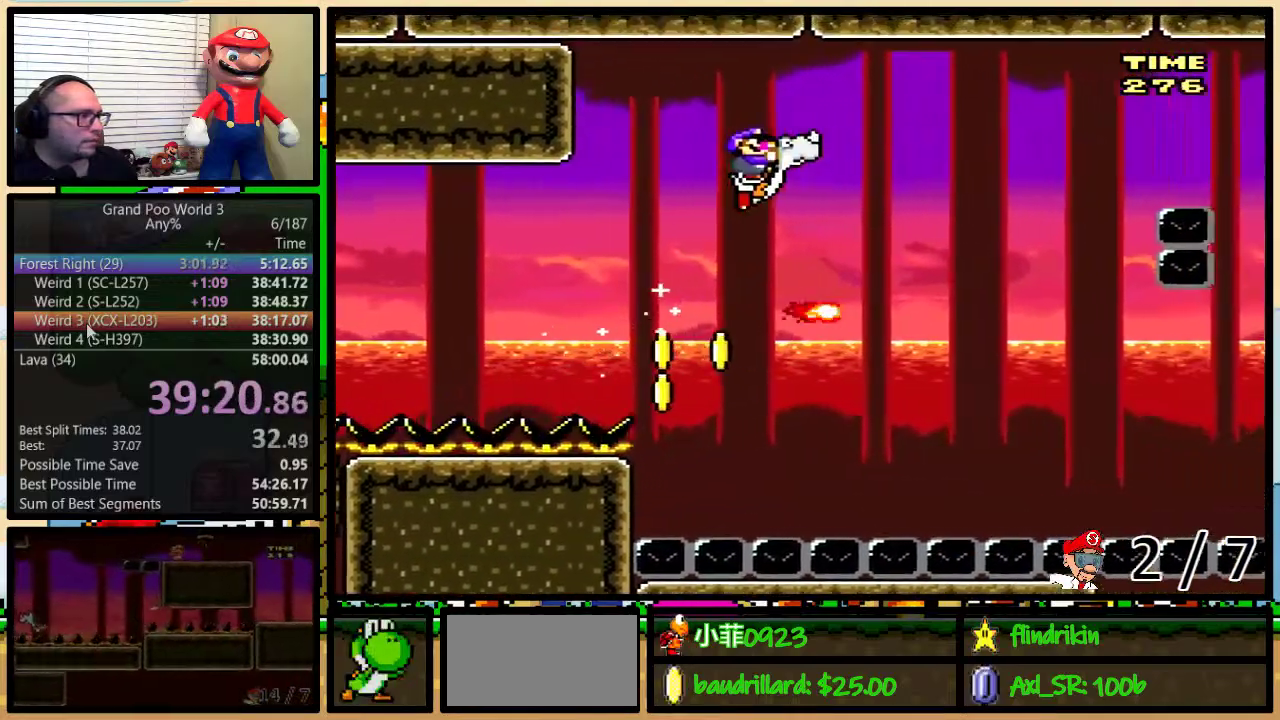
{"buttons": ["B", "X", "DPAD_UP", "DPAD_RIGHT"], "events": [[167, "DPAD_UP", "down"]]}
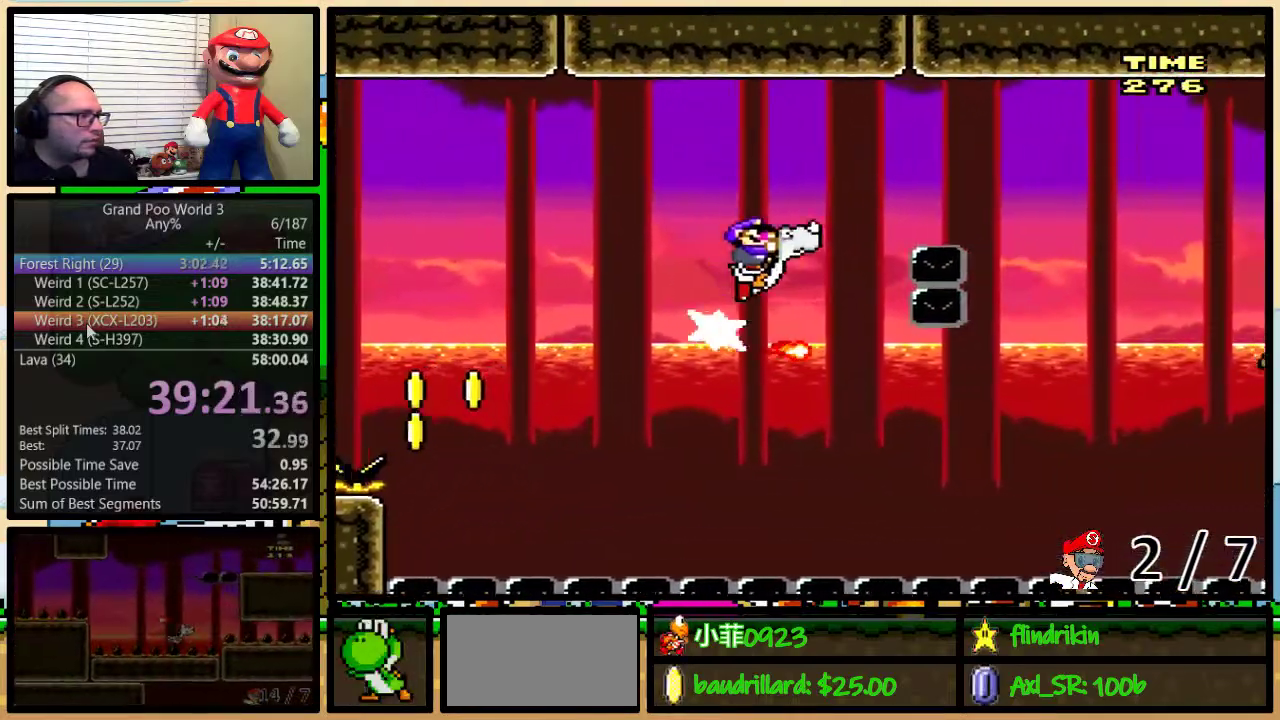
{"buttons": ["B", "X", "DPAD_RIGHT"], "events": [[50, "B", "up"], [50, "DPAD_UP", "up"], [117, "B", "down"]]}
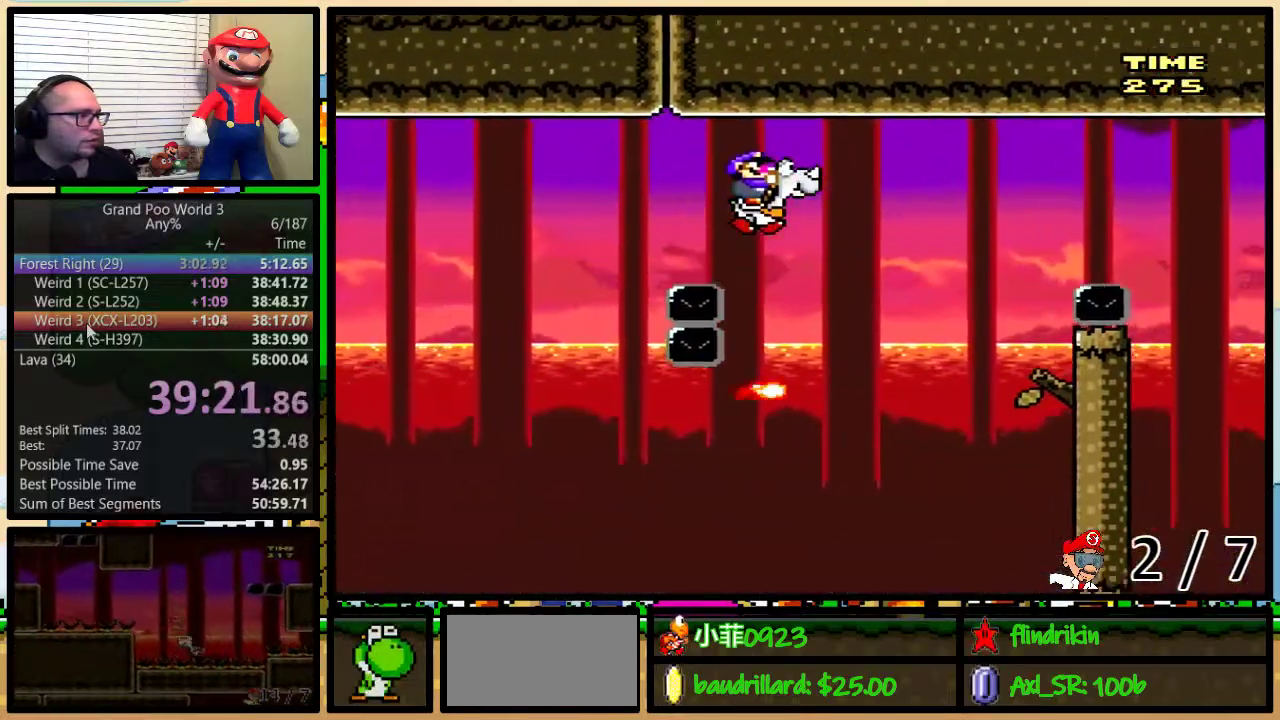
{"buttons": ["X", "DPAD_LEFT"], "events": [[83, "B", "up"], [417, "DPAD_RIGHT", "up"], [450, "DPAD_LEFT", "down"]]}
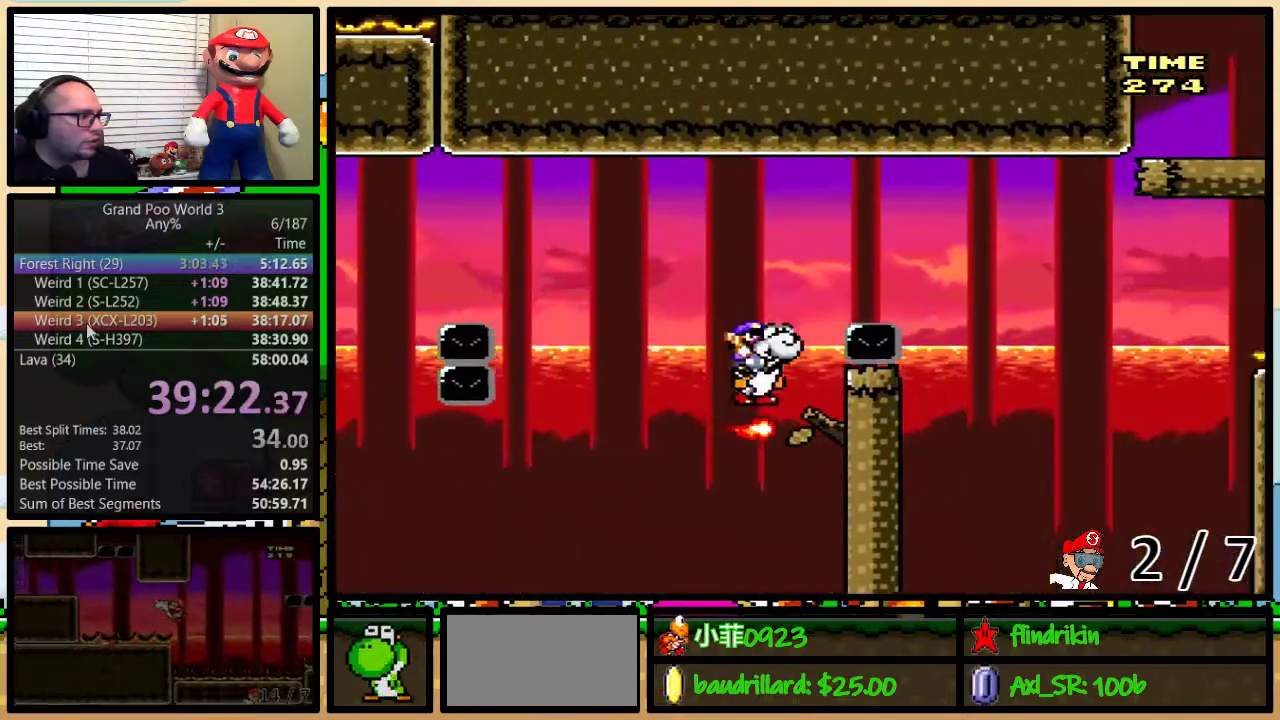
{"buttons": ["B", "X", "DPAD_UP", "DPAD_RIGHT"], "events": [[50, "B", "down"], [100, "DPAD_LEFT", "up"], [100, "DPAD_RIGHT", "down"], [267, "B", "up"], [317, "B", "down"], [317, "DPAD_UP", "down"]]}
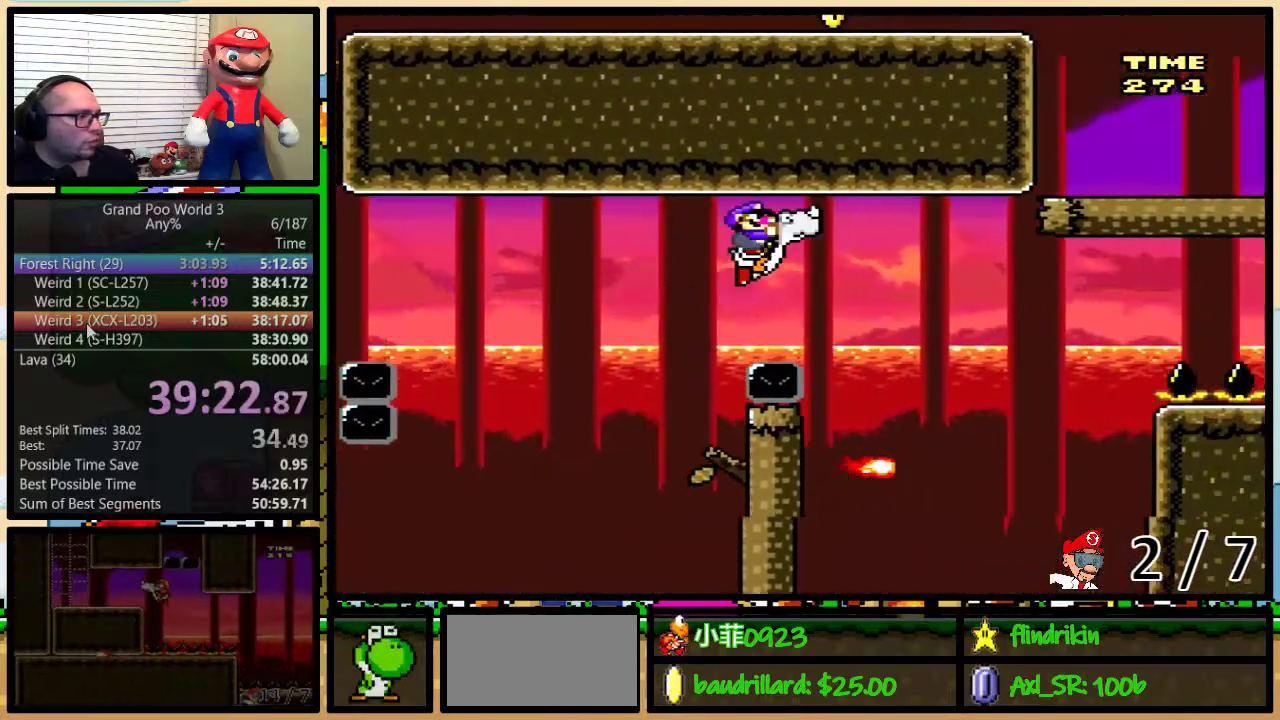
{"buttons": ["B", "X", "DPAD_UP", "DPAD_RIGHT"], "events": []}
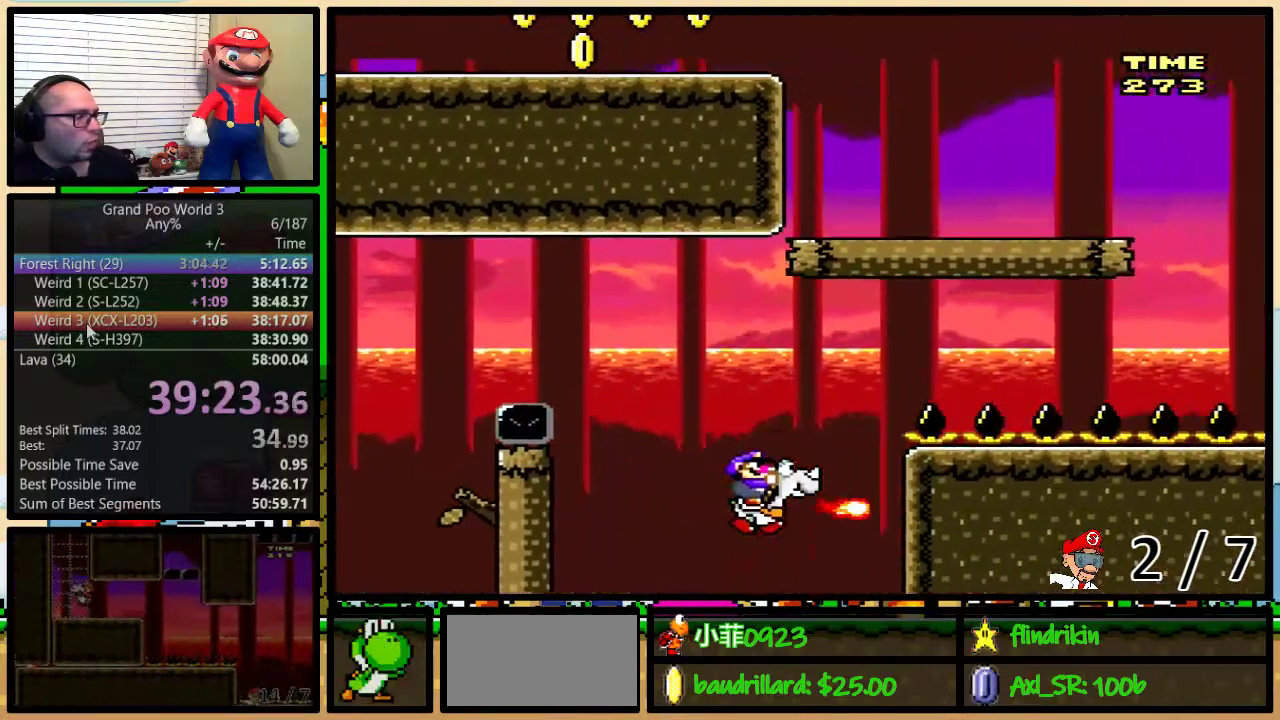
{"buttons": ["X"], "events": [[100, "DPAD_UP", "up"], [233, "B", "up"], [367, "DPAD_RIGHT", "up"]]}
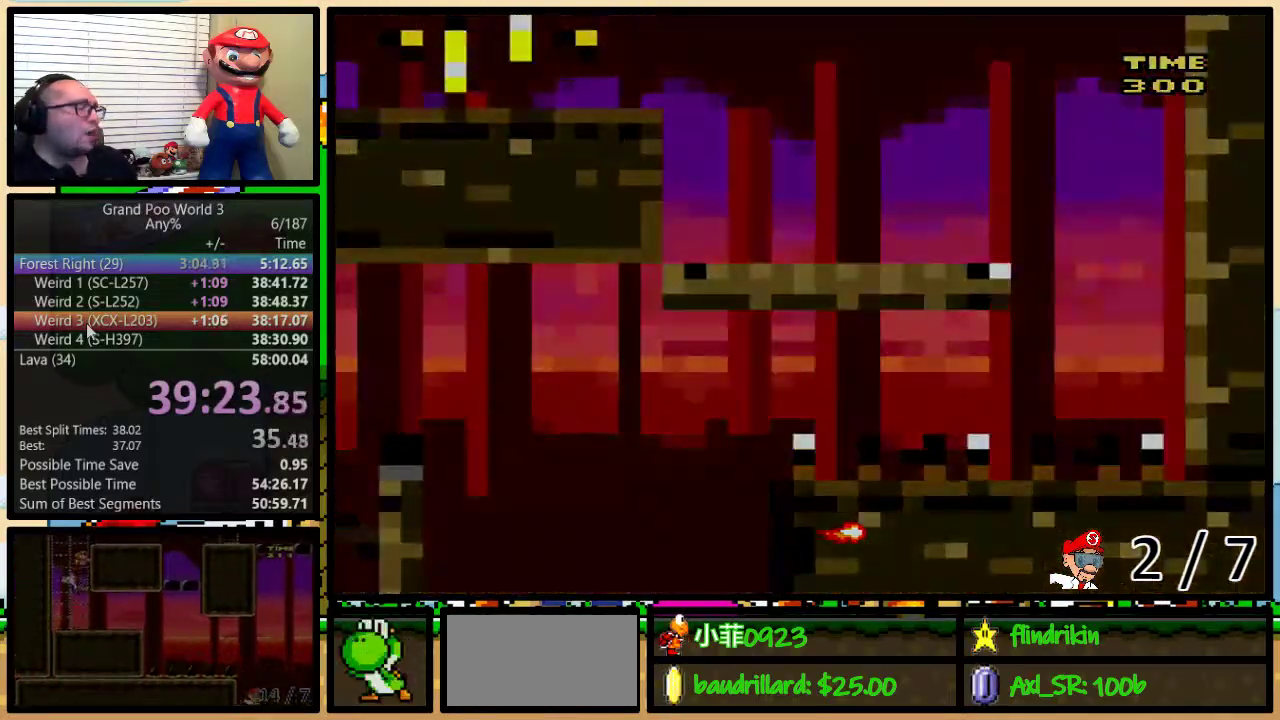
{"buttons": ["X"], "events": []}
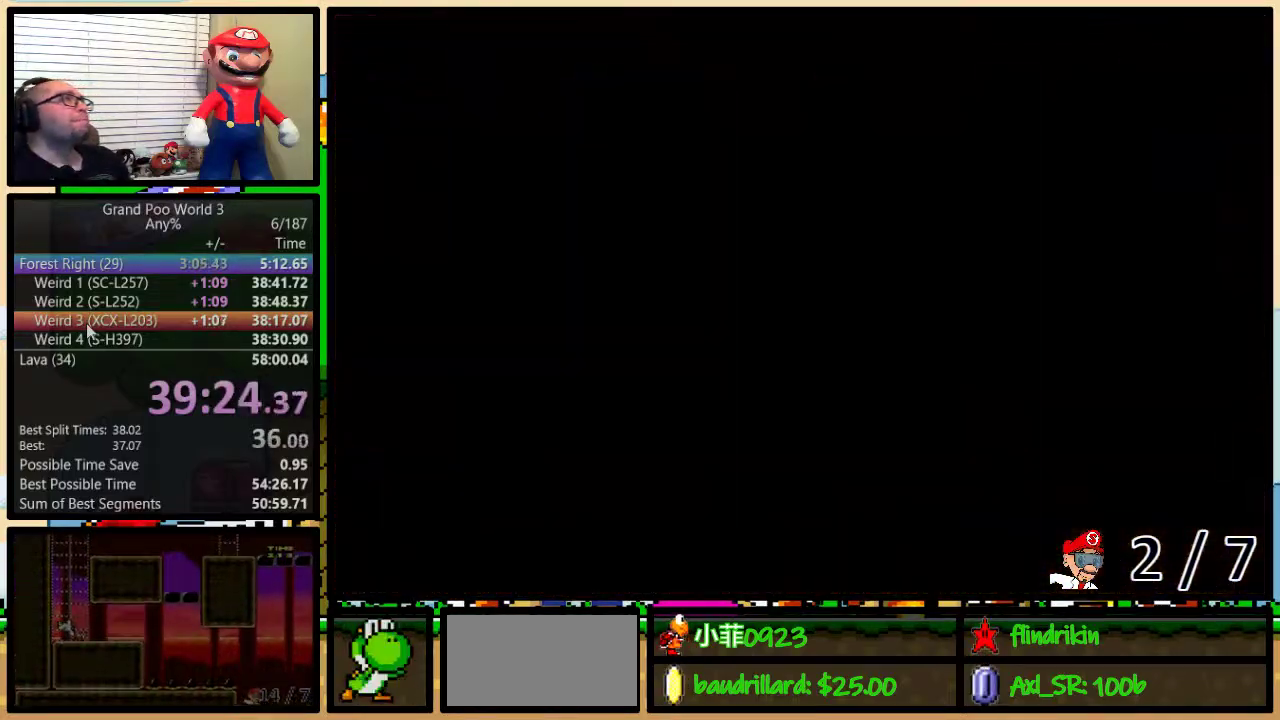
{"buttons": ["X"], "events": []}
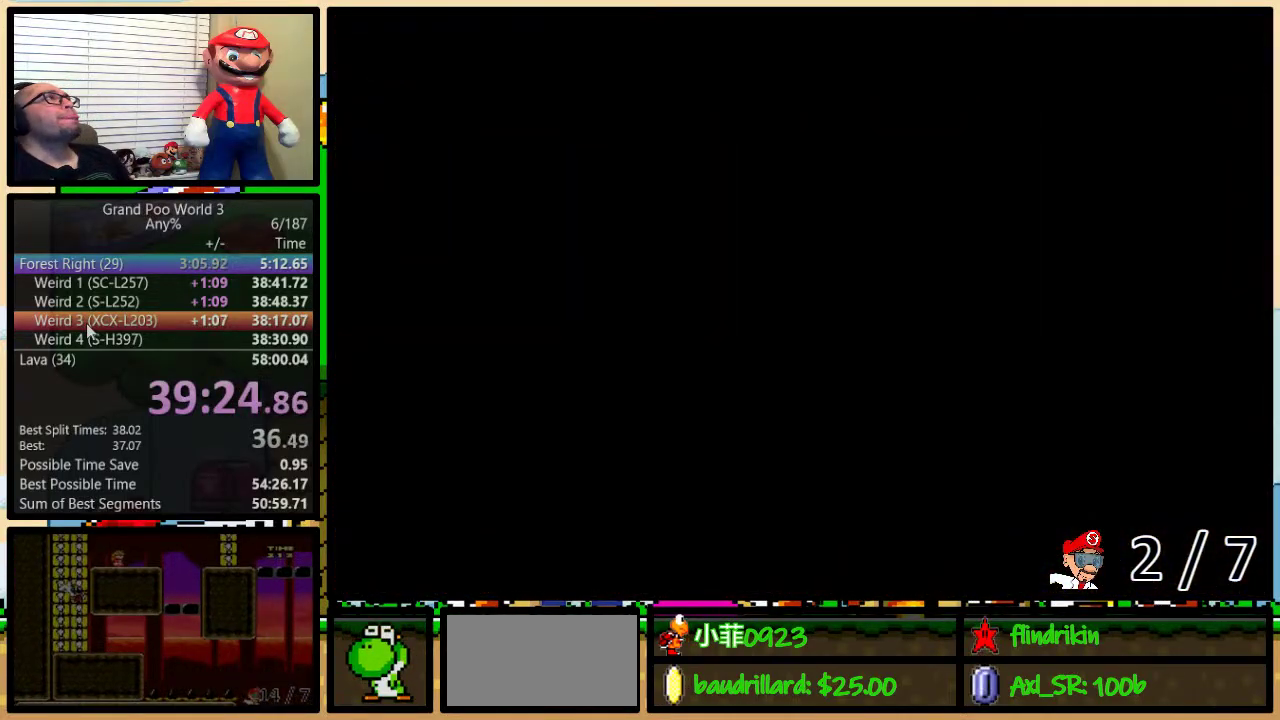
{"buttons": ["X"], "events": []}
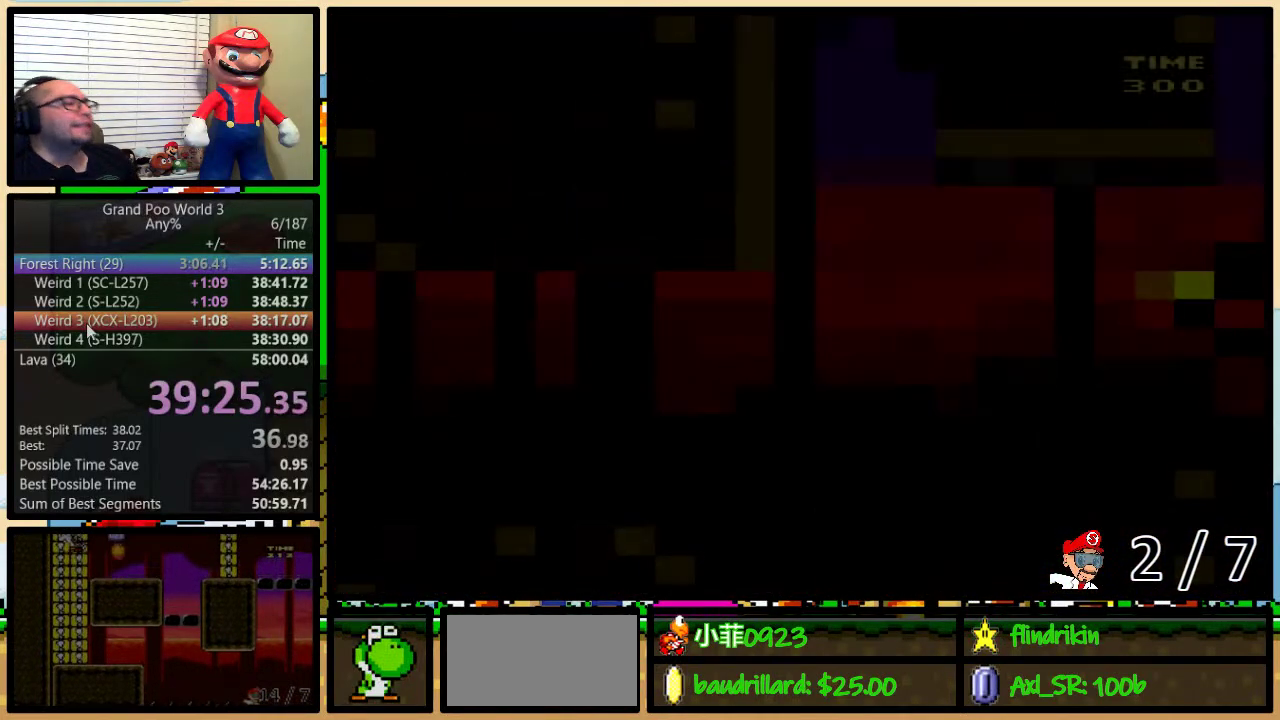
{"buttons": ["DPAD_RIGHT"], "events": [[100, "X", "up"], [250, "DPAD_RIGHT", "down"], [283, "Y", "down"], [500, "Y", "up"]]}
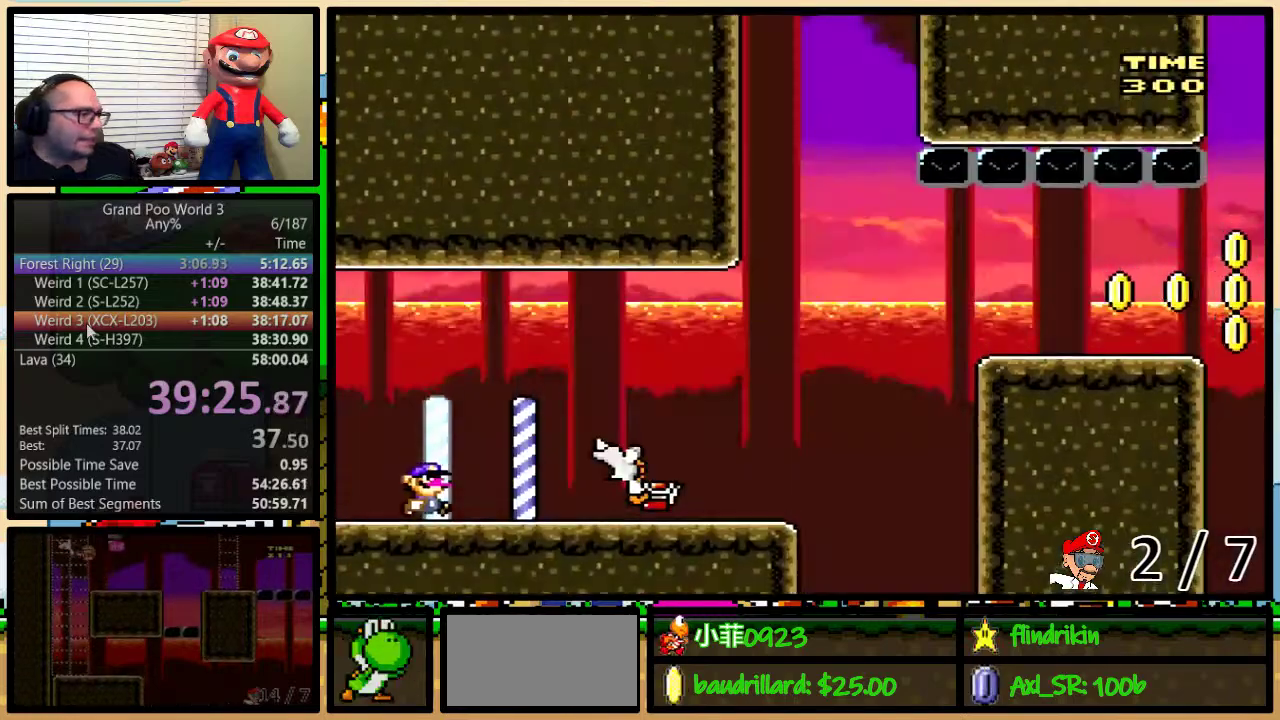
{"buttons": ["A", "X", "DPAD_RIGHT"], "events": [[33, "A", "down"], [100, "A", "up"], [100, "X", "down"], [283, "A", "down"]]}
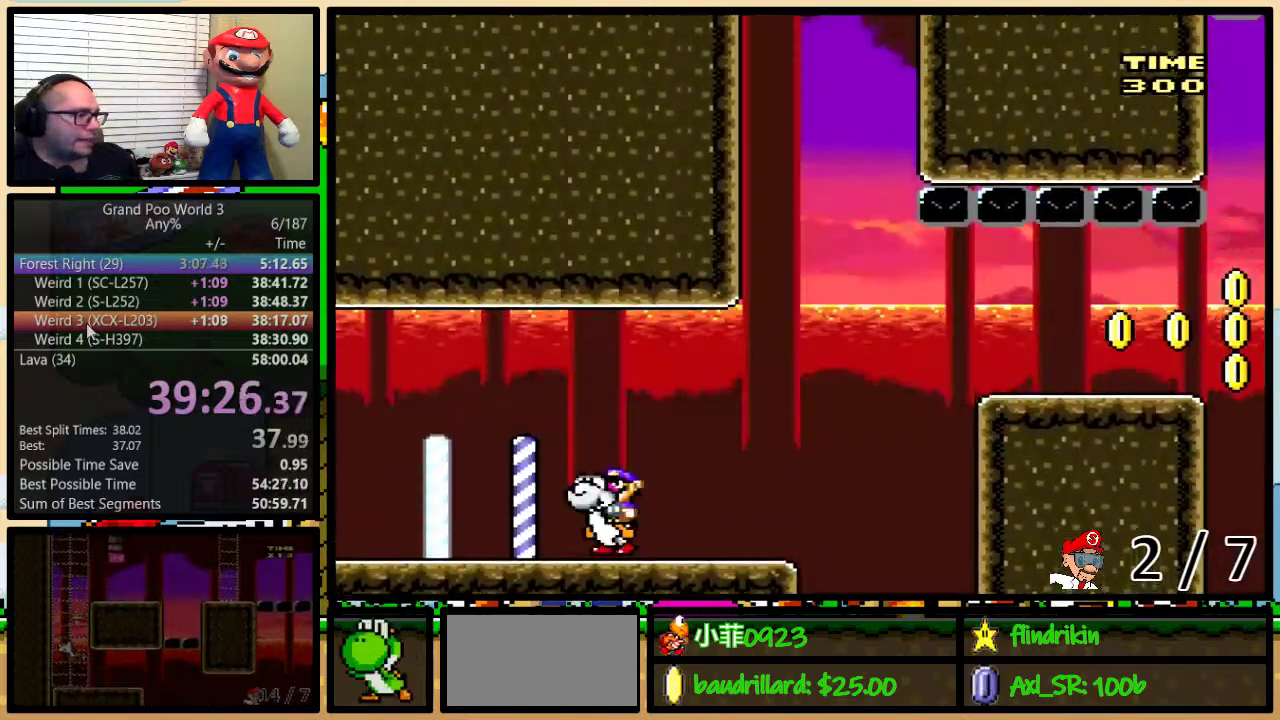
{"buttons": ["B", "X", "DPAD_UP", "DPAD_RIGHT"], "events": [[33, "DPAD_UP", "down"], [67, "A", "up"], [150, "DPAD_UP", "up"], [467, "B", "down"], [467, "DPAD_UP", "down"]]}
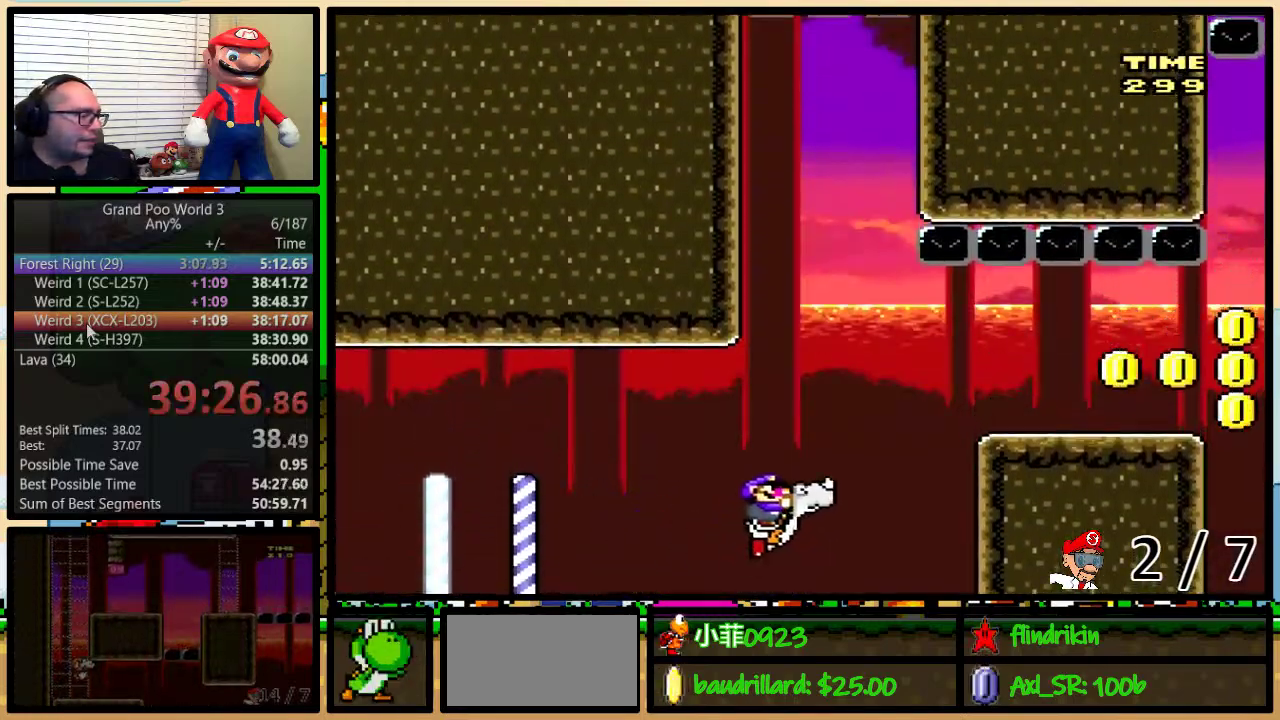
{"buttons": ["X", "DPAD_RIGHT"], "events": [[50, "DPAD_UP", "up"], [300, "B", "up"]]}
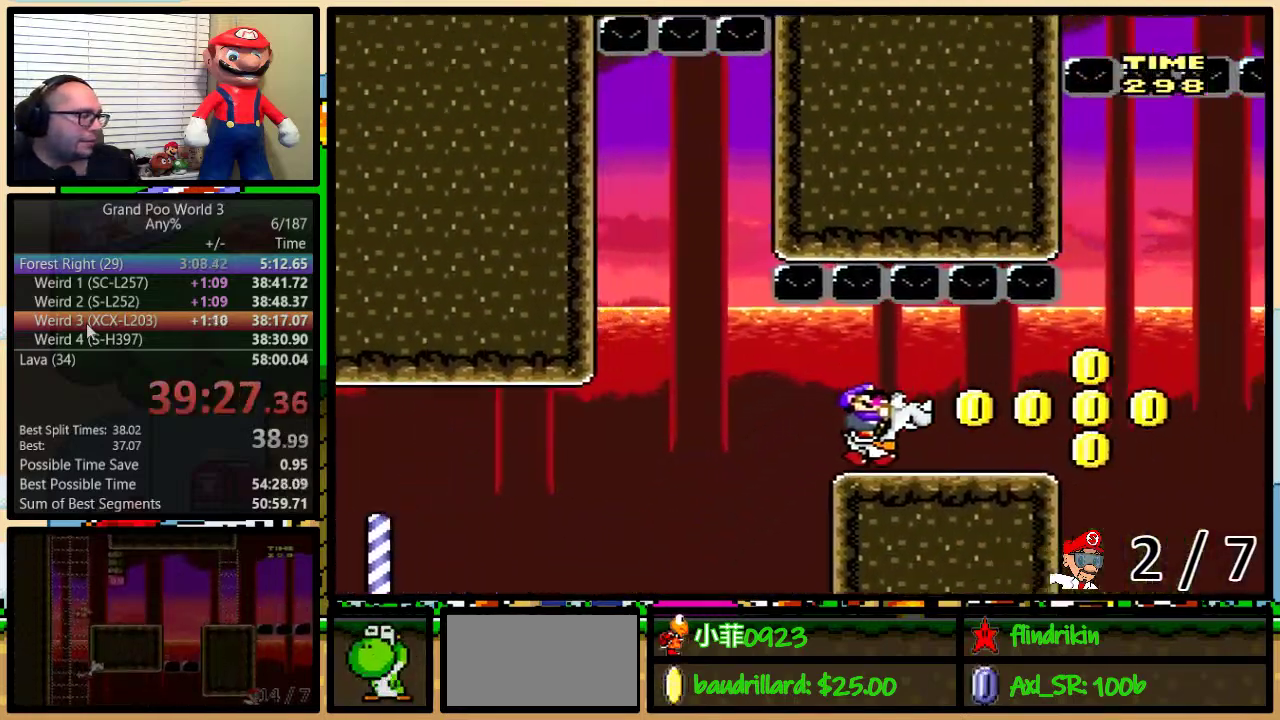
{"buttons": ["B", "X", "DPAD_RIGHT"], "events": [[17, "Y", "down"], [200, "Y", "up"], [367, "B", "down"]]}
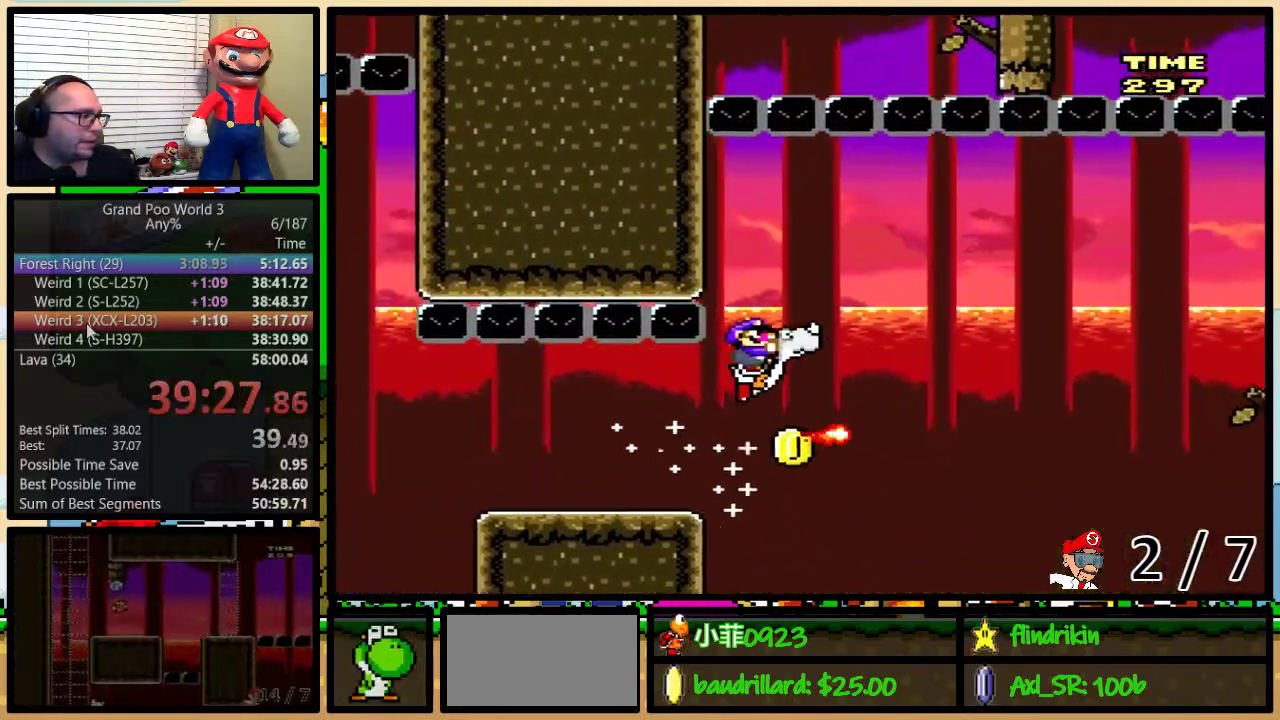
{"buttons": ["B", "X", "DPAD_UP", "DPAD_RIGHT"], "events": [[300, "DPAD_UP", "down"], [350, "B", "up"], [450, "B", "down"]]}
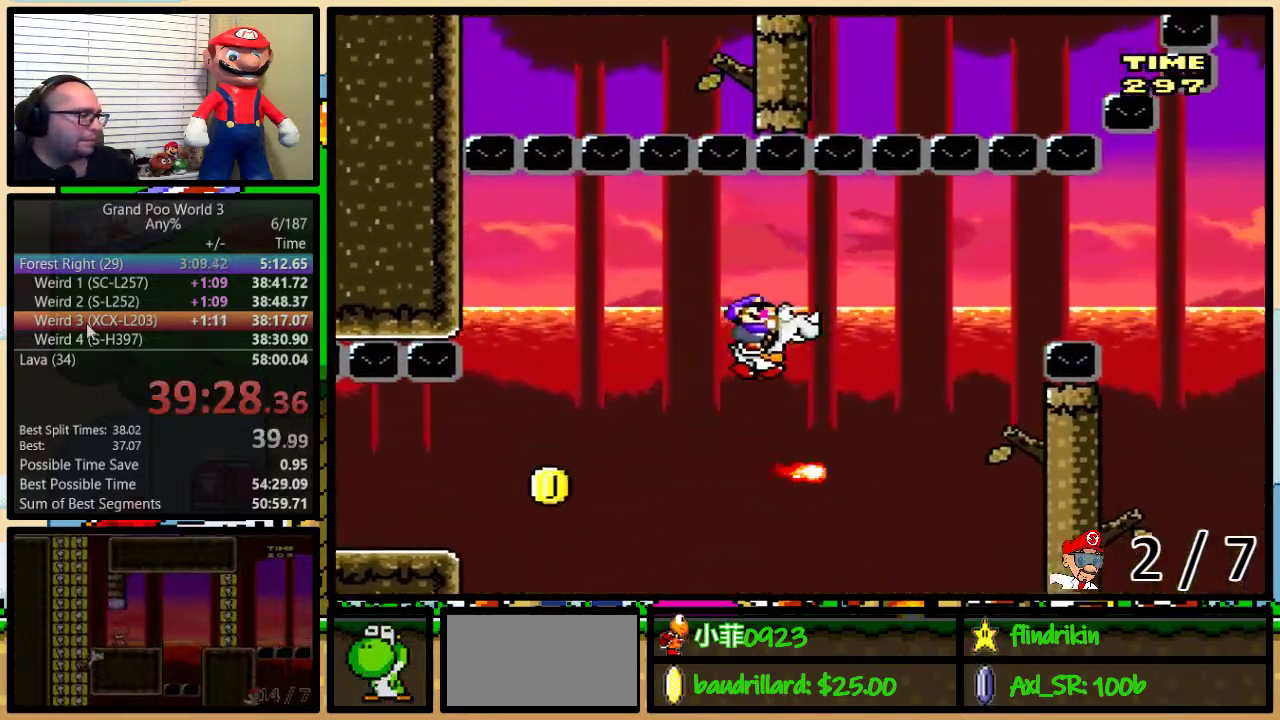
{"buttons": ["B", "X", "DPAD_RIGHT"], "events": [[333, "DPAD_UP", "up"], [400, "B", "up"], [450, "B", "down"]]}
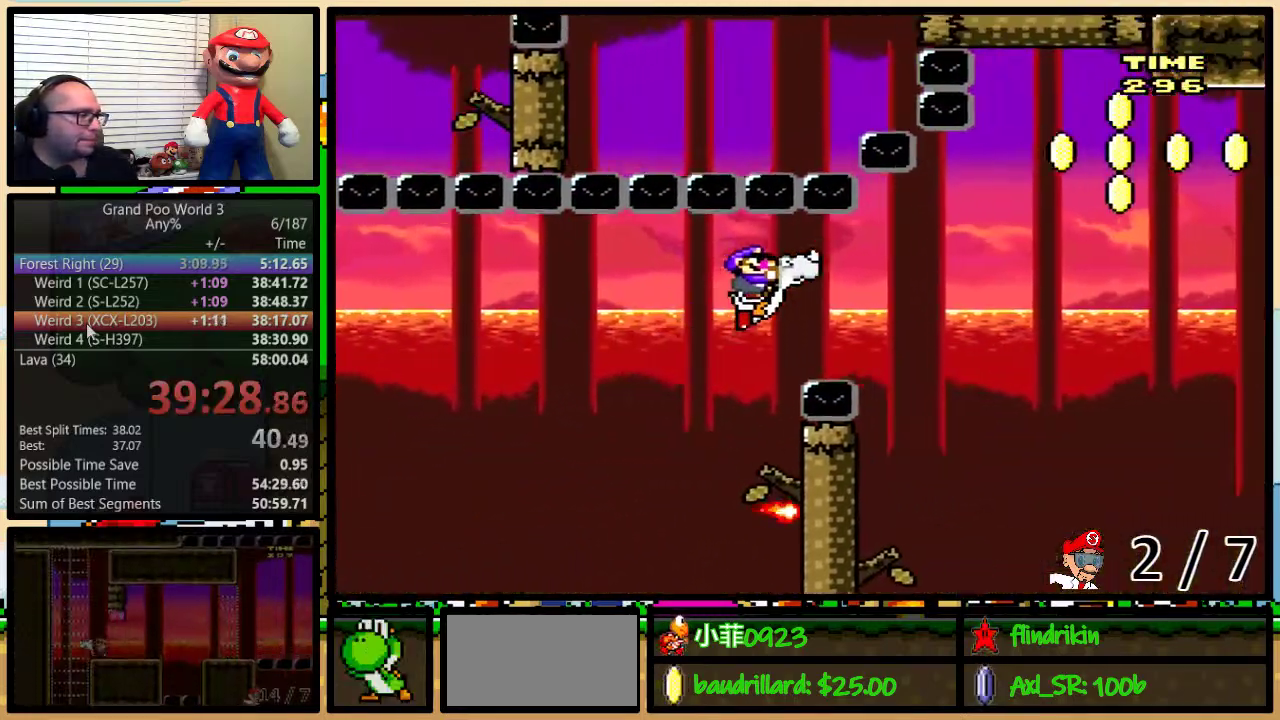
{"buttons": ["B", "X", "DPAD_UP", "DPAD_RIGHT"], "events": [[133, "B", "up"], [300, "DPAD_UP", "down"], [350, "B", "down"]]}
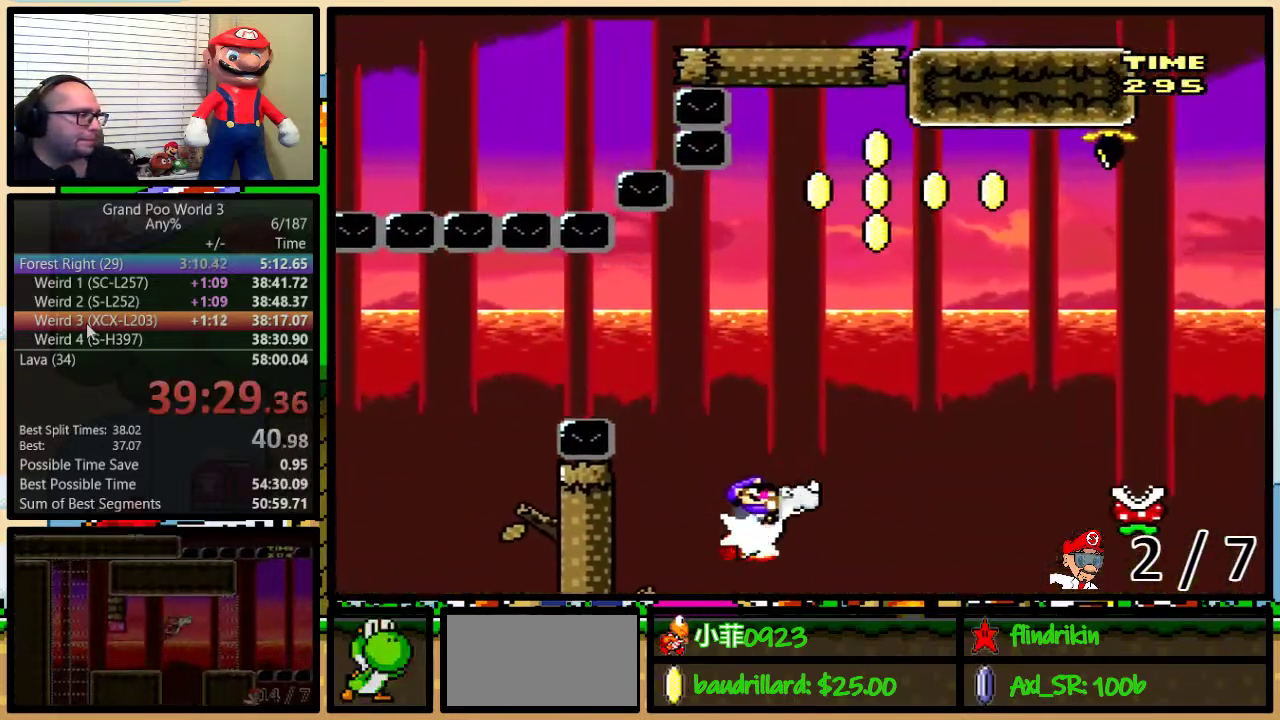
{"buttons": ["B", "X", "DPAD_RIGHT"], "events": [[83, "DPAD_UP", "up"], [367, "B", "up"], [433, "B", "down"]]}
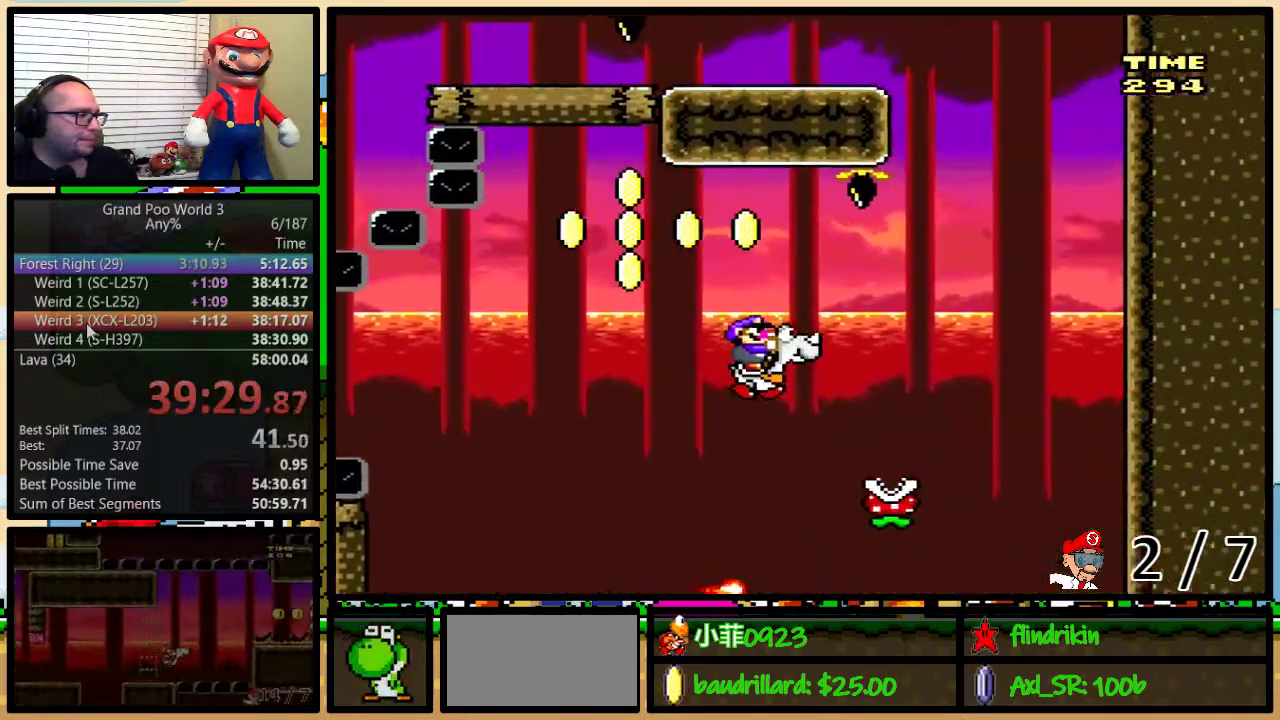
{"buttons": ["B", "X", "Y"], "events": [[233, "DPAD_LEFT", "down"], [233, "DPAD_RIGHT", "up"], [267, "Y", "down"], [300, "DPAD_LEFT", "up"]]}
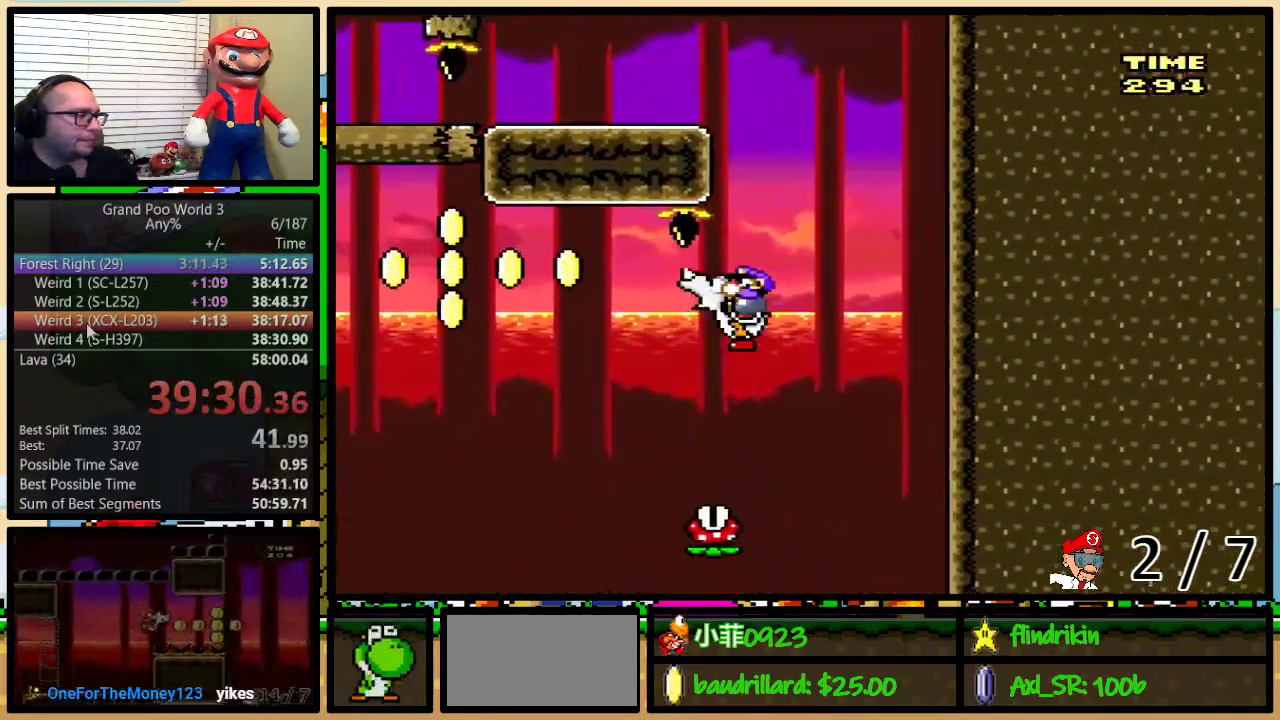
{"buttons": ["X", "DPAD_LEFT"], "events": [[183, "DPAD_LEFT", "down"], [217, "Y", "up"], [250, "A", "down"], [267, "B", "up"], [450, "A", "up"]]}
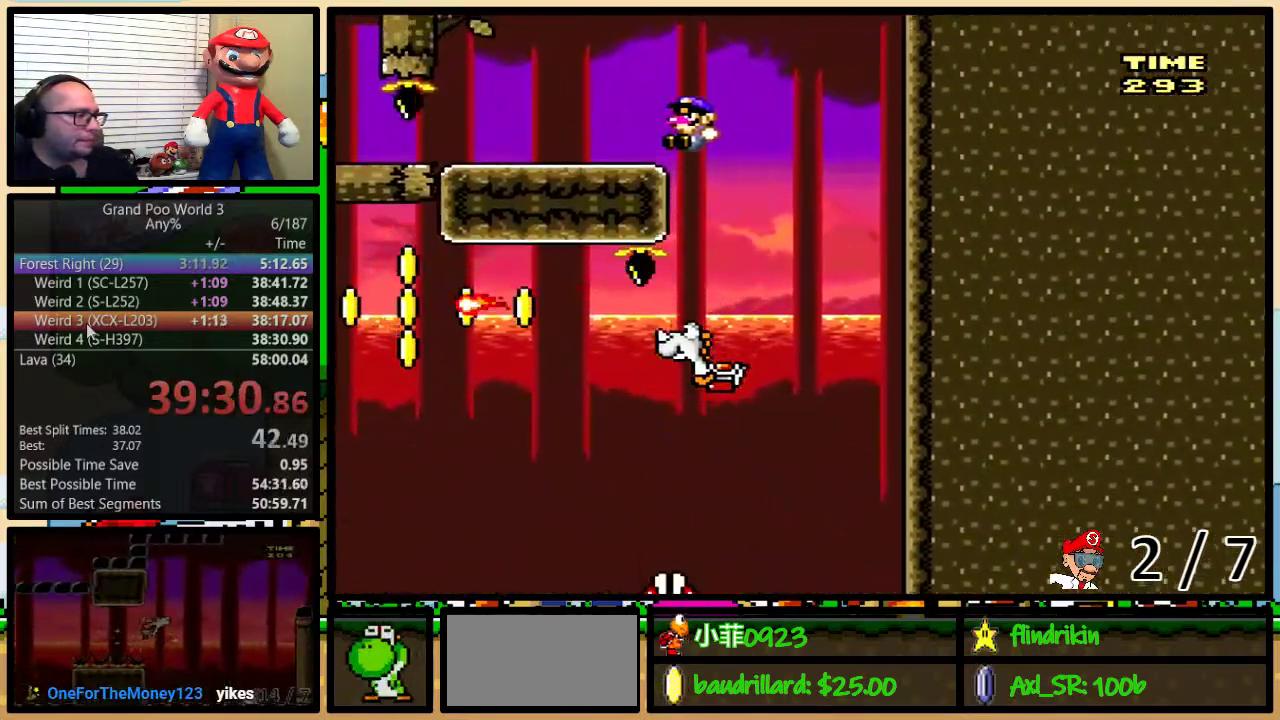
{"buttons": ["X", "DPAD_LEFT"], "events": []}
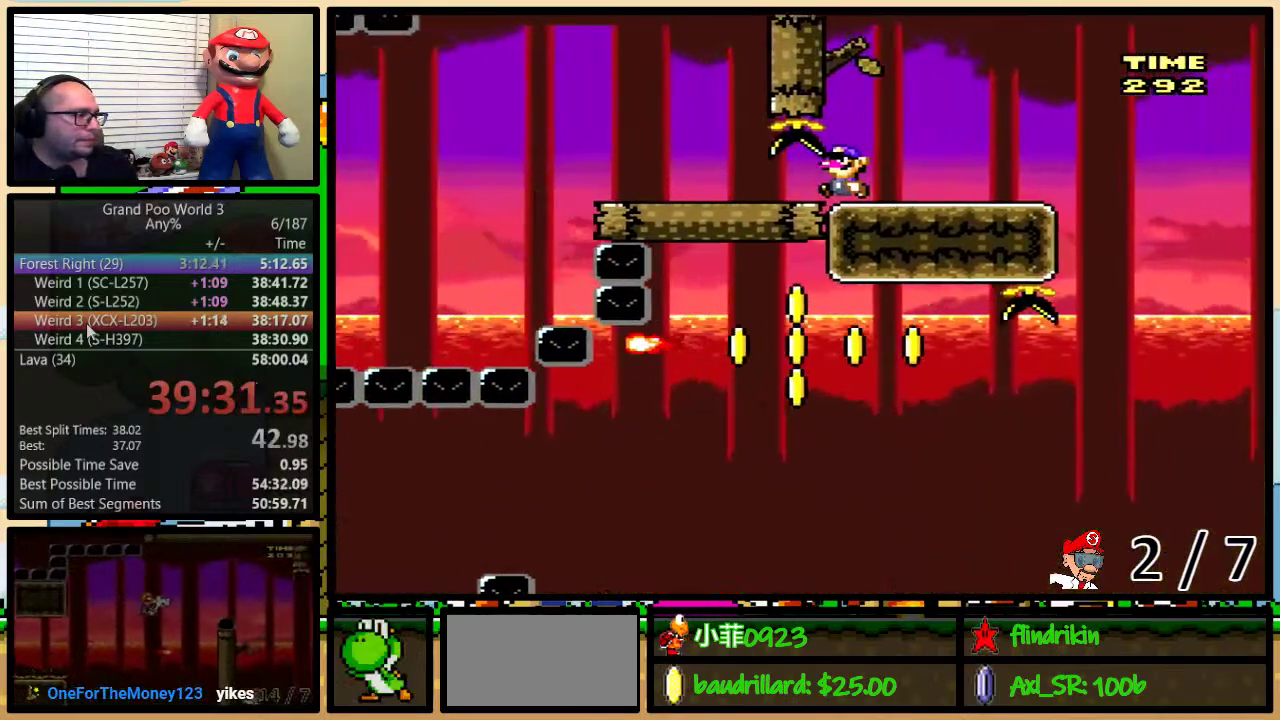
{"buttons": ["X", "DPAD_LEFT"], "events": [[367, "A", "down"], [417, "A", "up"]]}
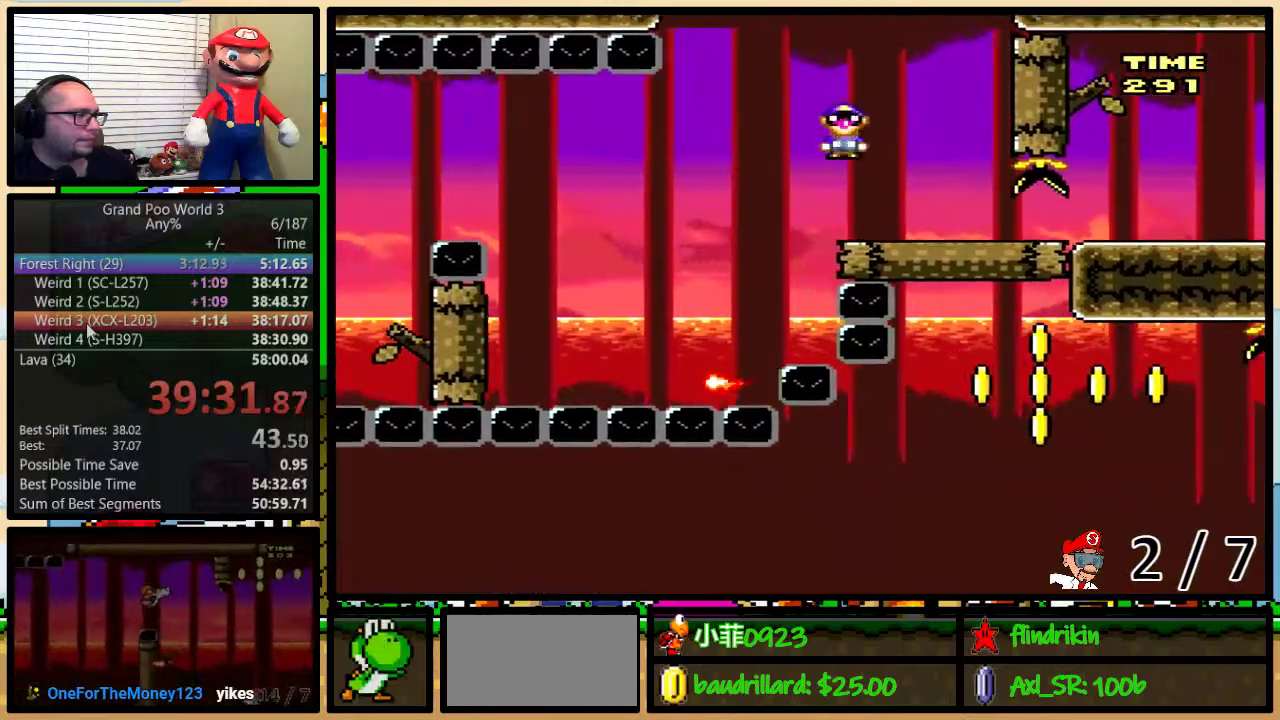
{"buttons": ["A", "X", "DPAD_RIGHT"], "events": [[117, "A", "down"], [417, "DPAD_LEFT", "up"], [417, "DPAD_RIGHT", "down"]]}
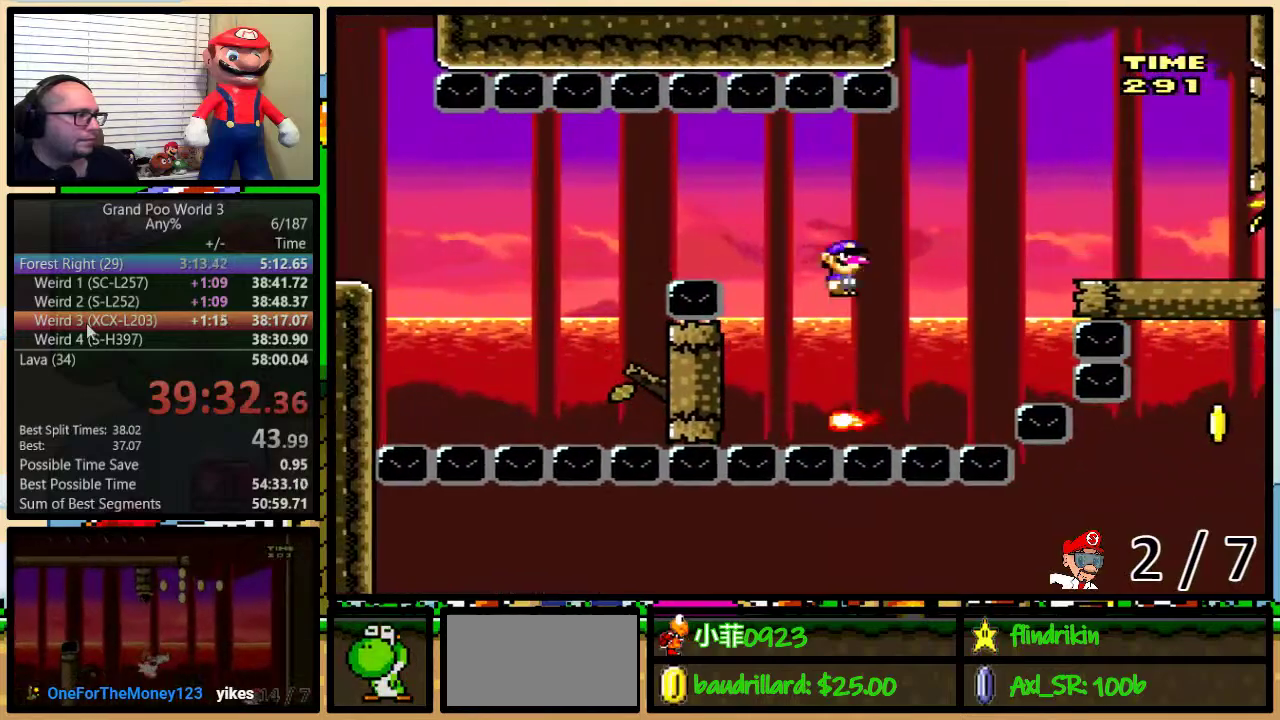
{"buttons": ["X", "DPAD_LEFT"], "events": [[50, "DPAD_LEFT", "down"], [50, "DPAD_RIGHT", "up"], [167, "DPAD_LEFT", "up"], [383, "DPAD_LEFT", "down"], [450, "A", "up"]]}
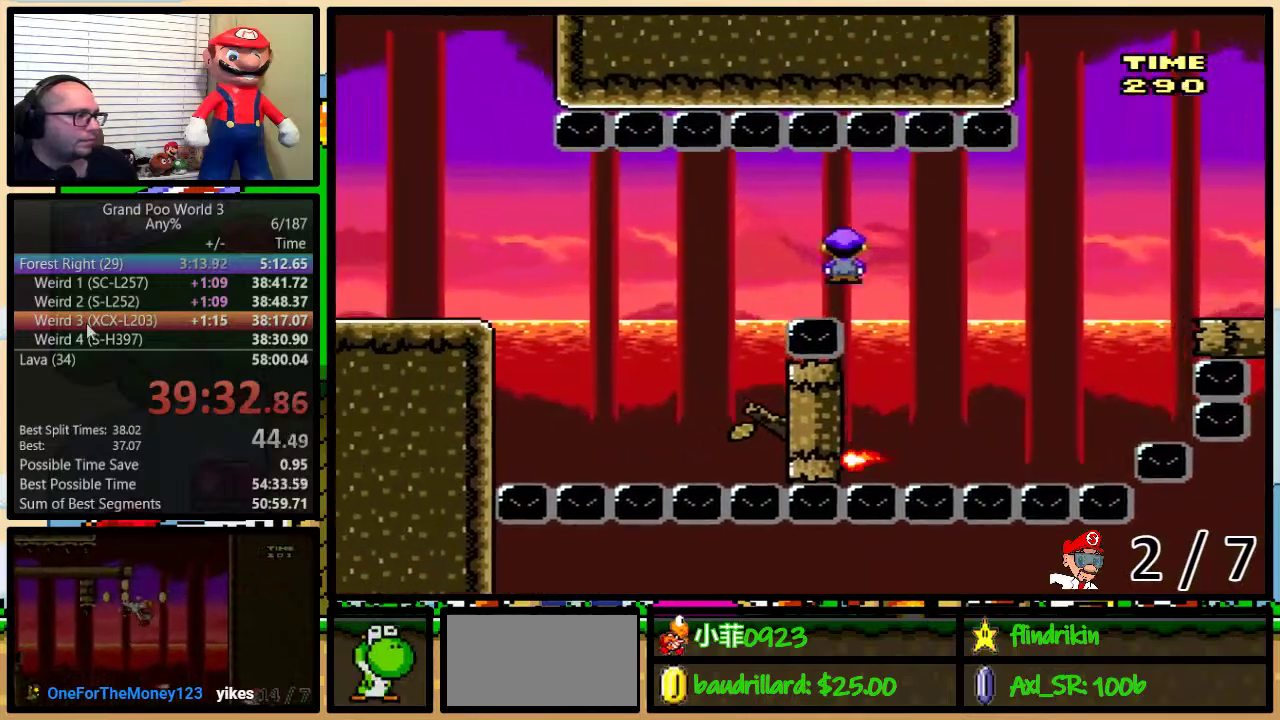
{"buttons": ["A", "X"]}